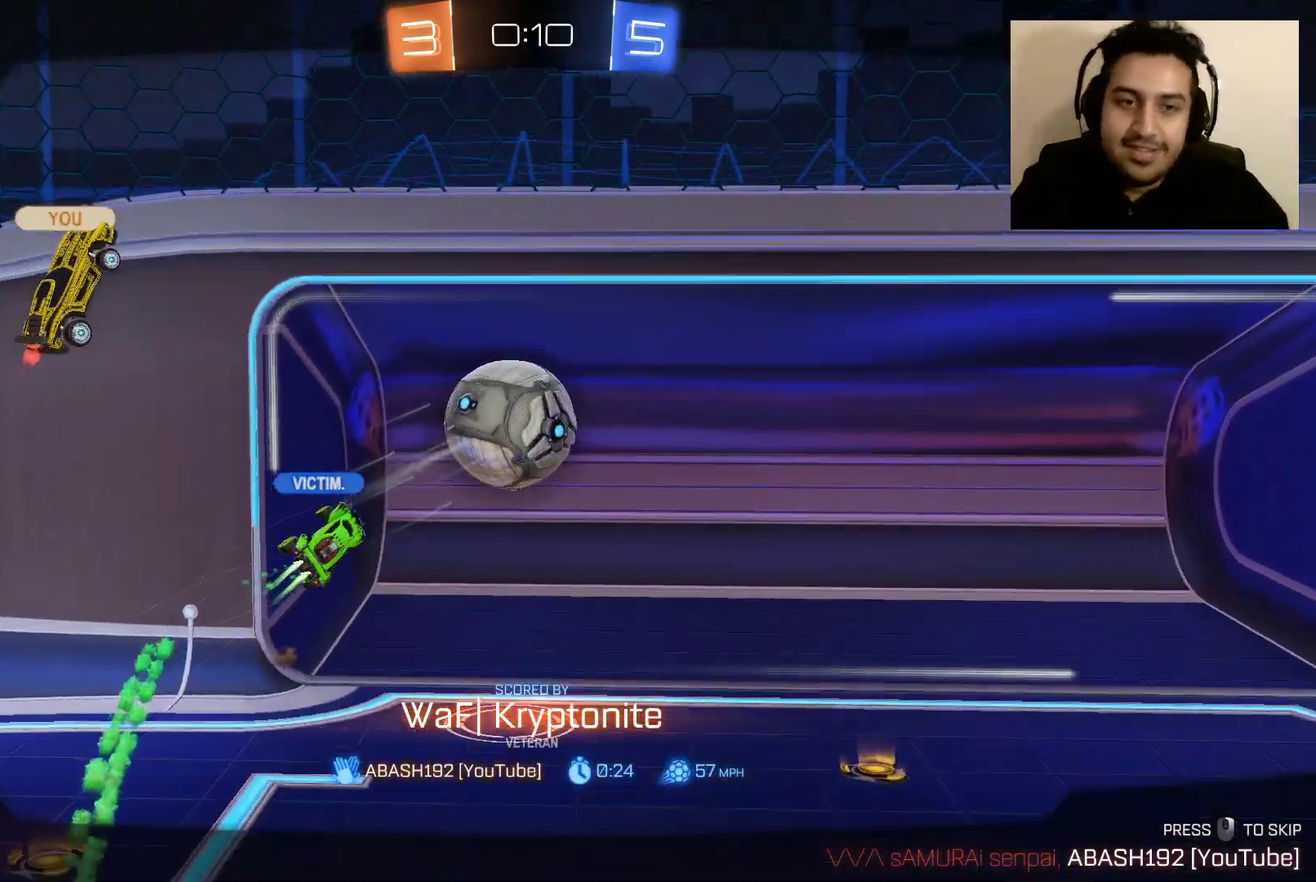
Gameplay with a controller (Xbox layout); each line is a JSON object with the inputs held at the frame after it. "events" lists button and stick changes between this image and that frame as [ms after this image, input, new state], when the widget could be followed in between.
{"buttons": ["A", "R1"], "left_stick": "center", "right_stick": "center", "events": [[200, "A", "down"], [200, "R1", "down"]]}
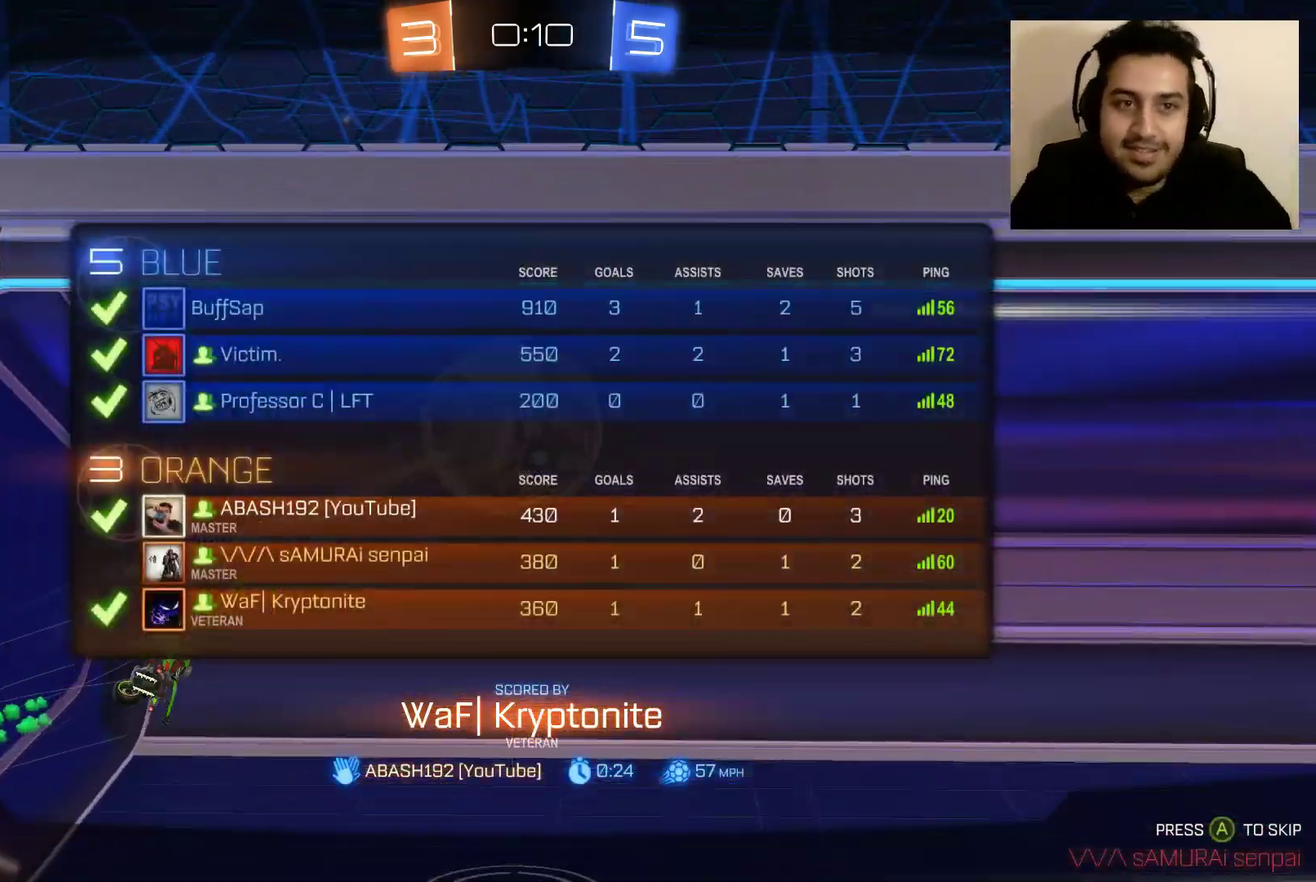
{"buttons": ["R2"], "left_stick": "center", "right_stick": "center", "events": [[100, "A", "up"], [100, "R1", "up"], [201, "R2", "down"]]}
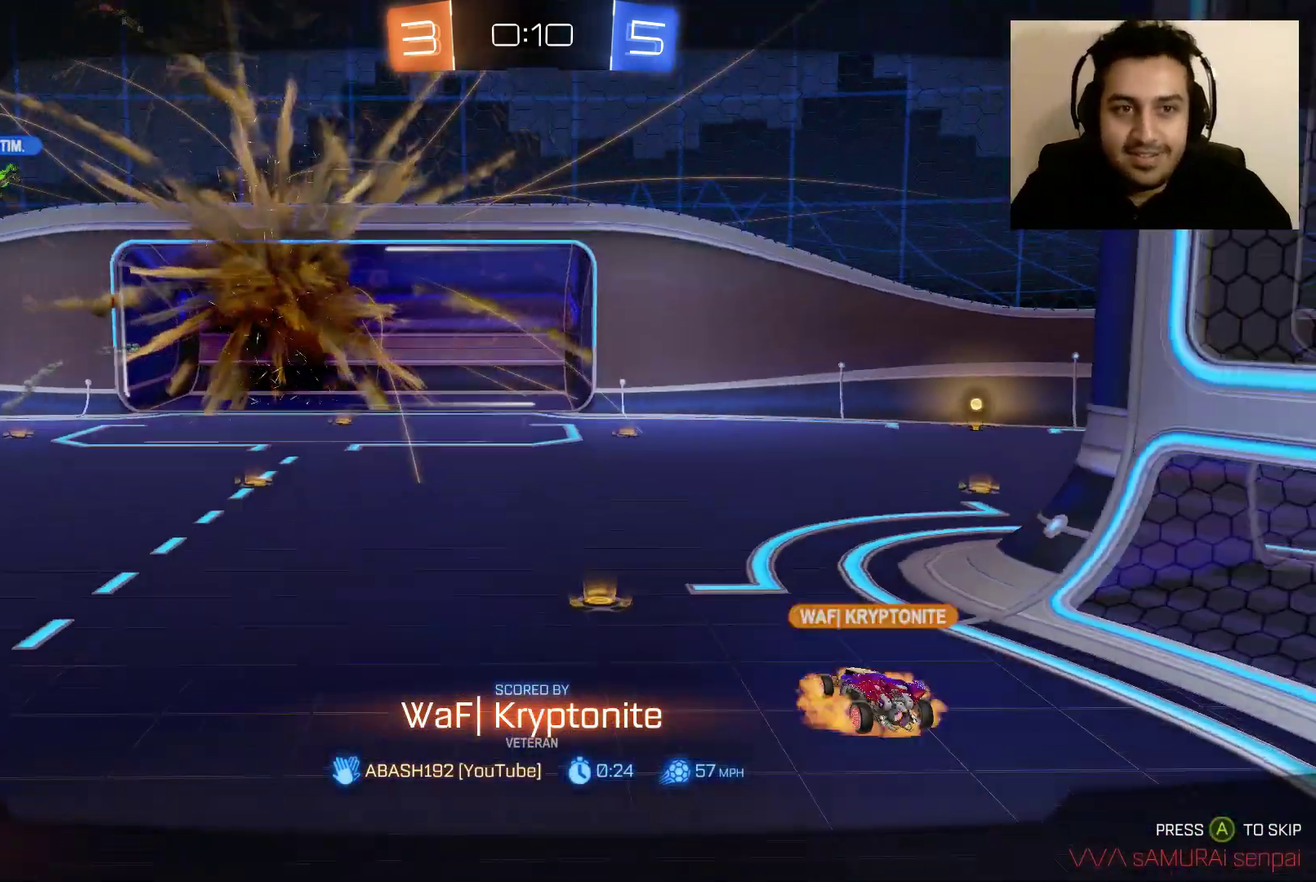
{"buttons": ["R2"], "left_stick": "center", "right_stick": "center", "events": []}
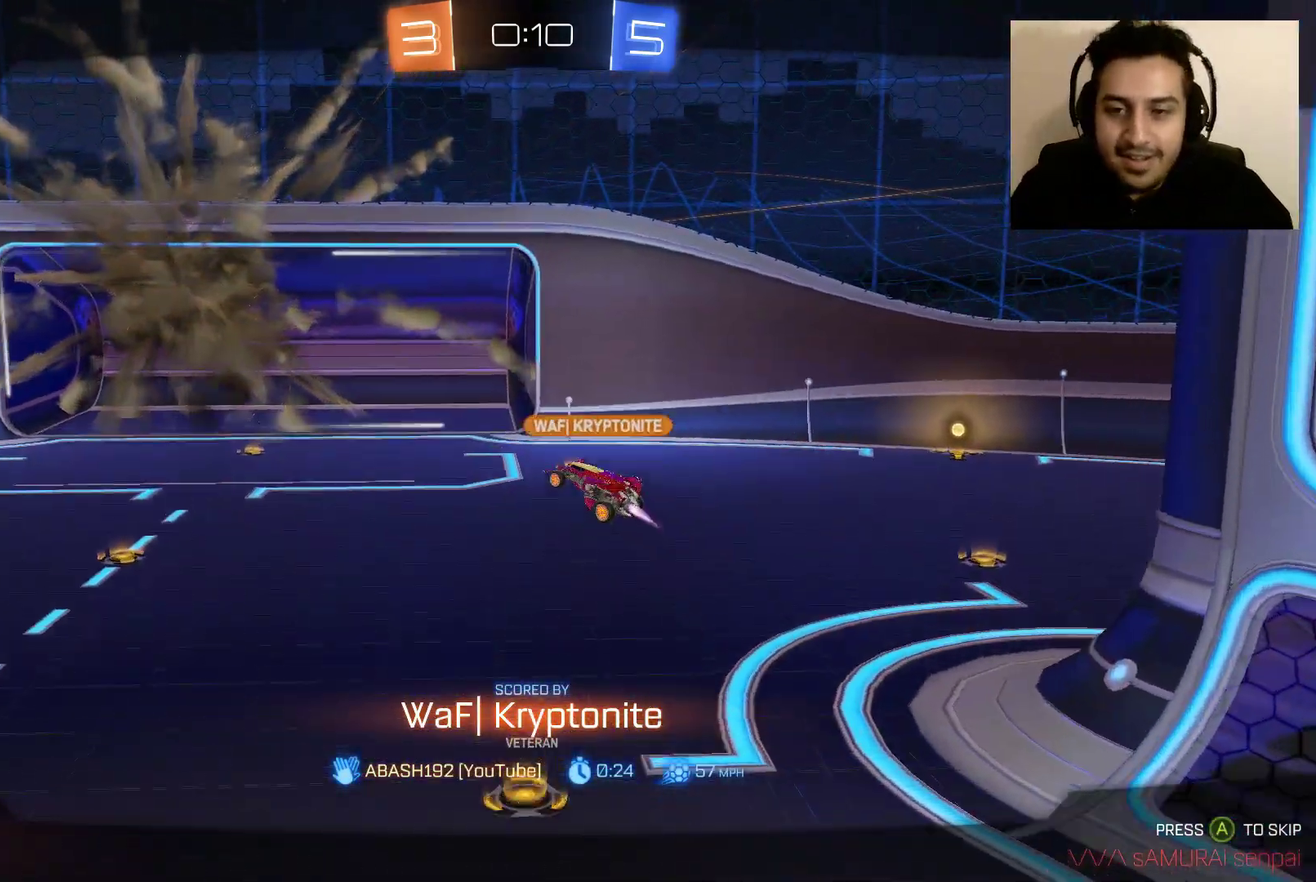
{"buttons": ["R2"], "left_stick": "center", "right_stick": "center", "events": []}
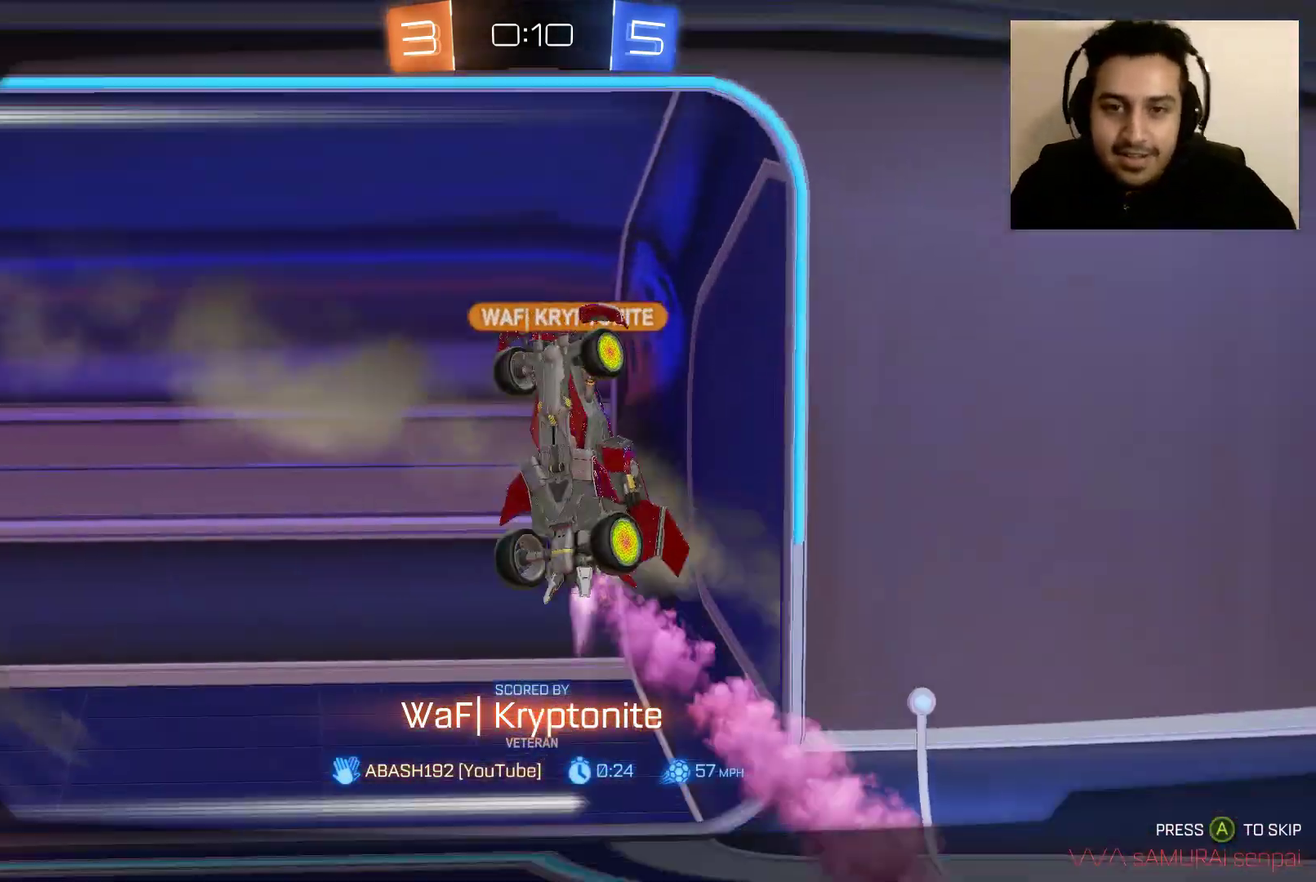
{"buttons": ["R2"], "left_stick": "center", "right_stick": "center", "events": []}
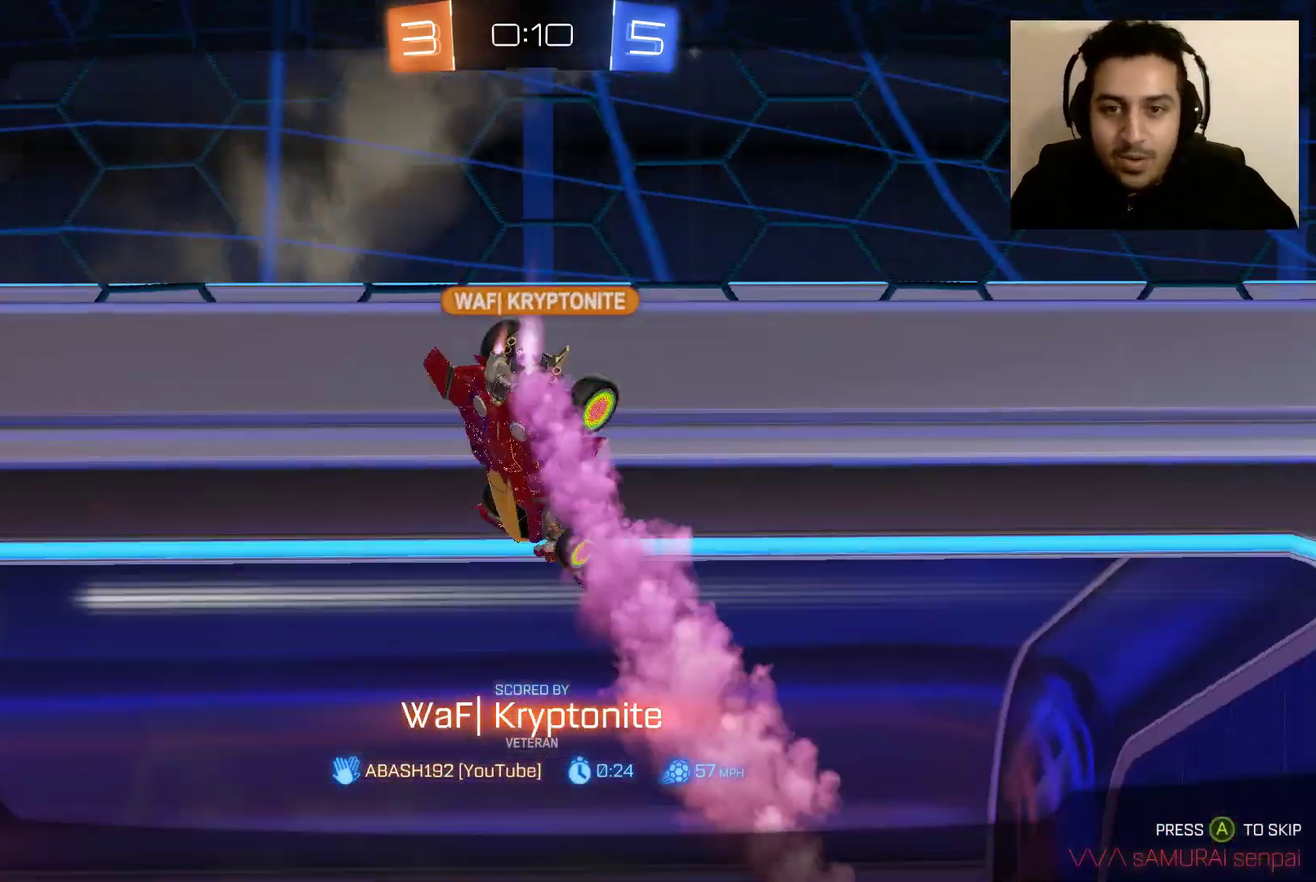
{"buttons": ["R2"], "left_stick": "center", "right_stick": "center", "events": []}
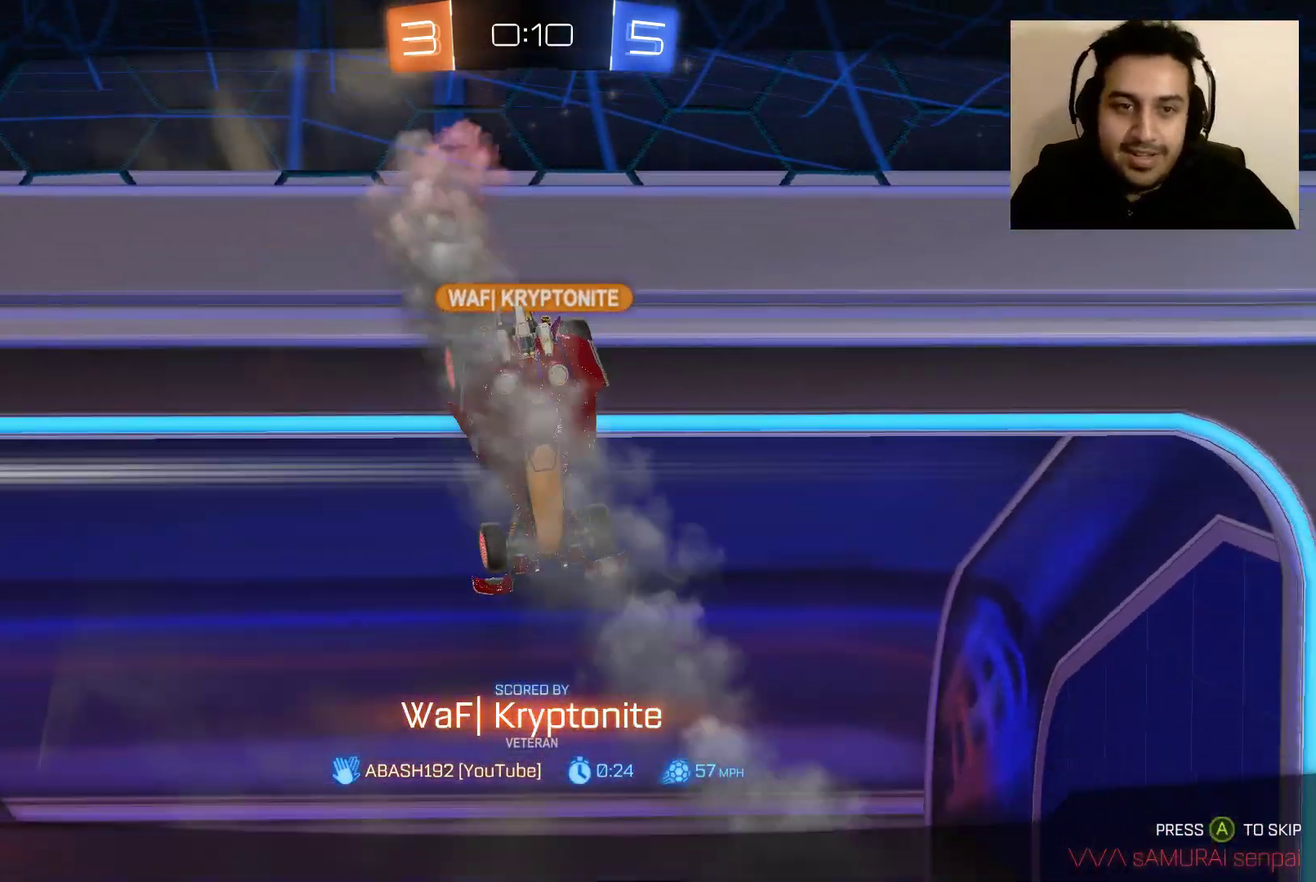
{"buttons": ["R2"], "left_stick": "center", "right_stick": "center", "events": []}
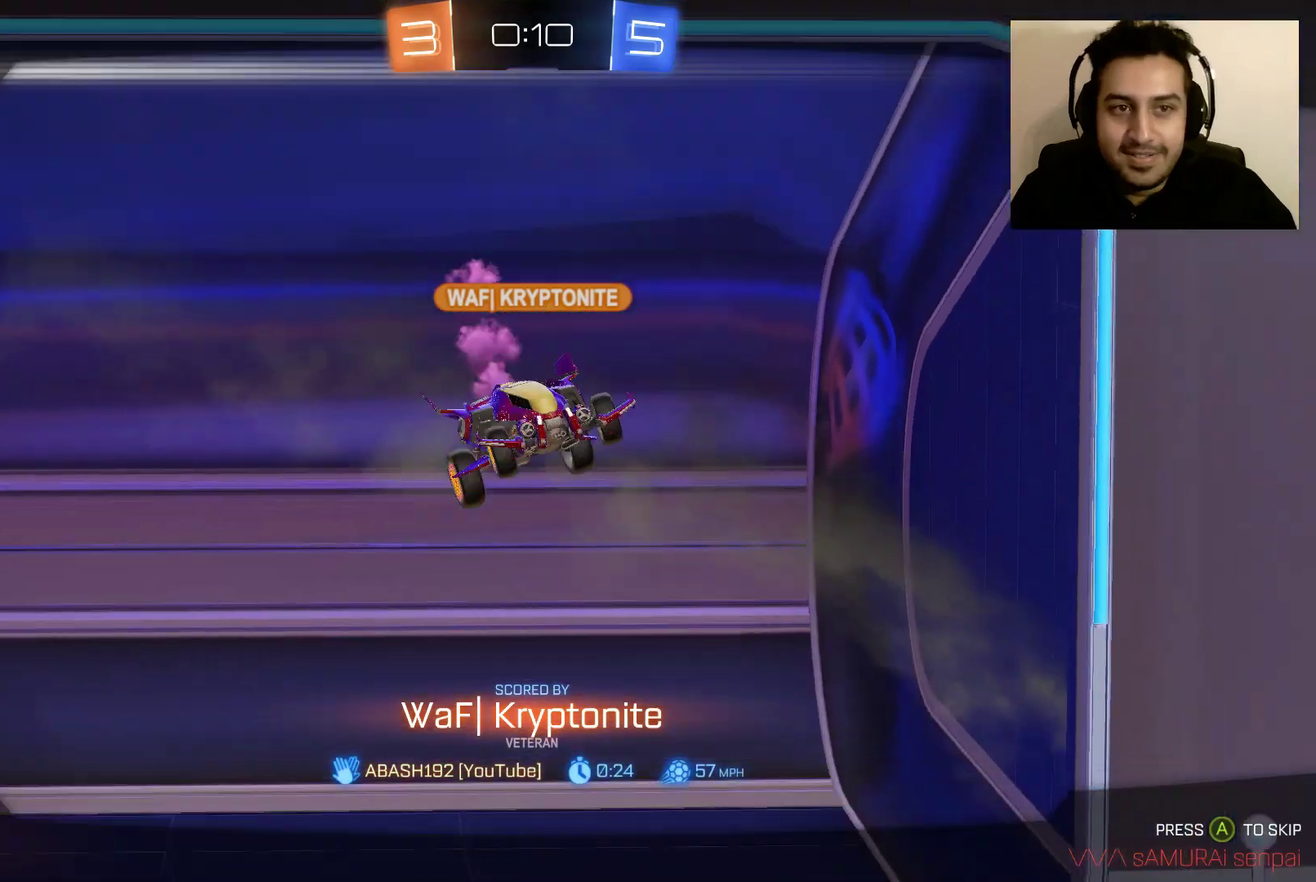
{"buttons": ["R2"], "left_stick": "center", "right_stick": "center", "events": [[134, "DPAD_LEFT", "down"], [301, "DPAD_LEFT", "up"], [334, "DPAD_UP", "down"], [467, "DPAD_UP", "up"]]}
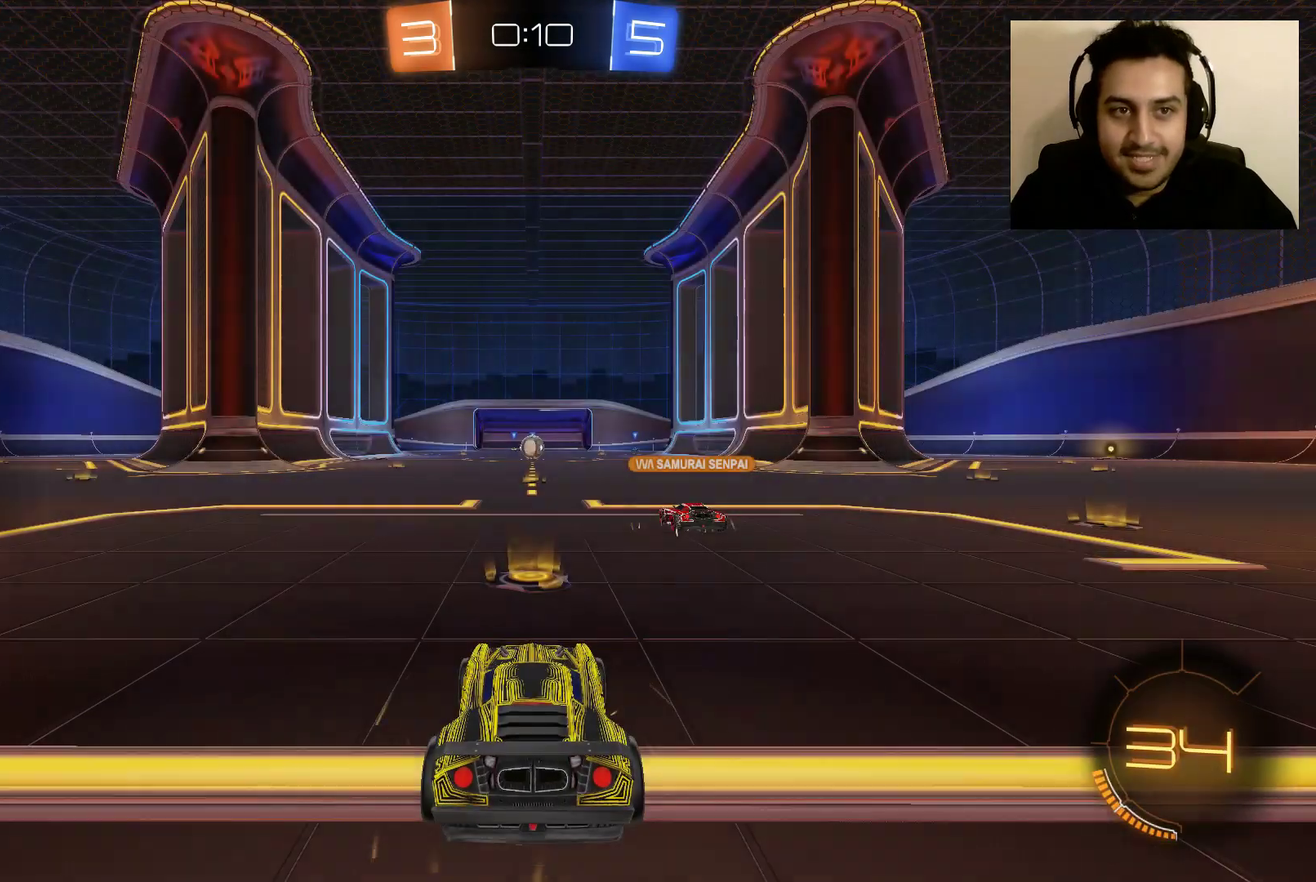
{"buttons": ["R2"], "left_stick": "center", "right_stick": "center", "events": []}
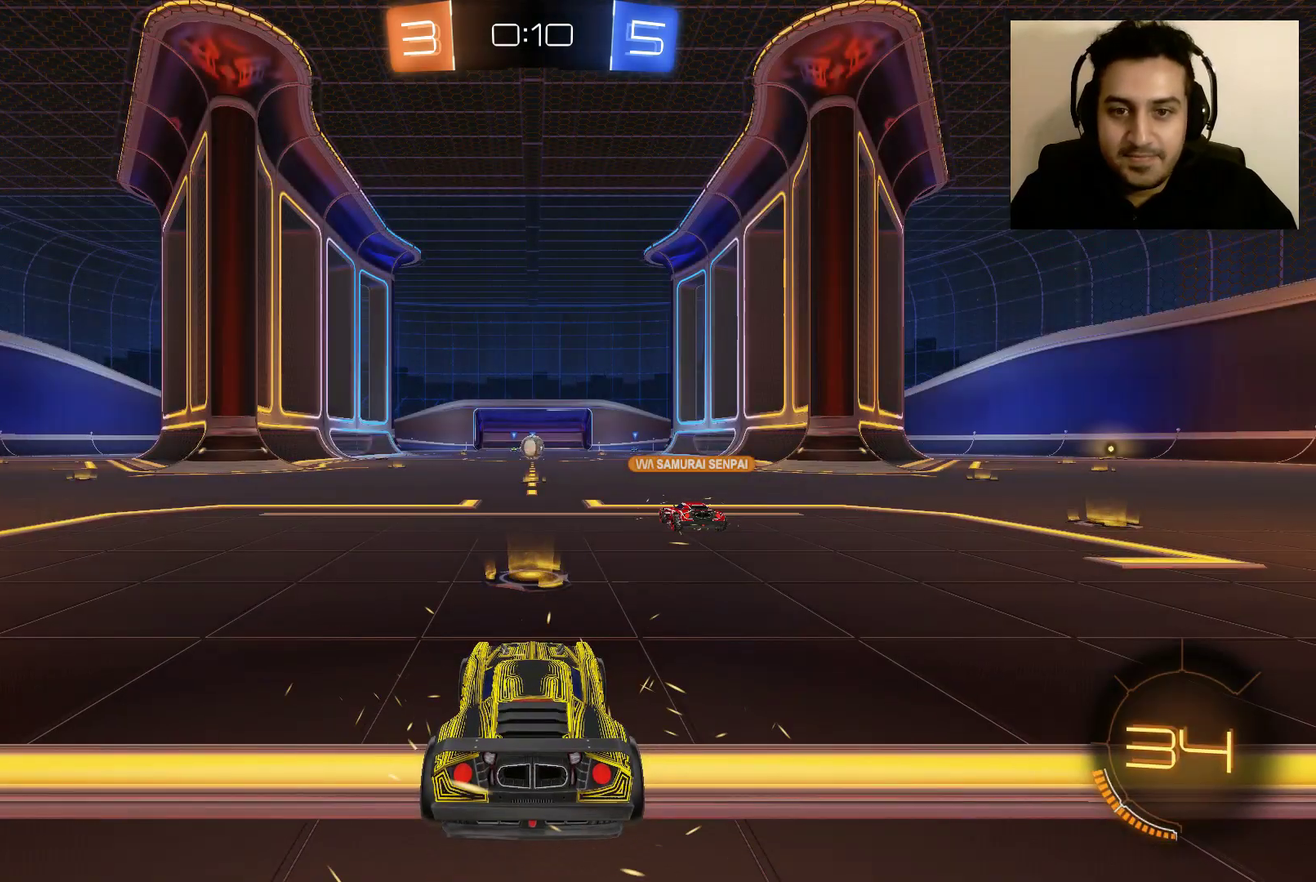
{"buttons": ["R2"], "left_stick": "center", "right_stick": "center", "events": [[434, "Y", "down"], [501, "Y", "up"]]}
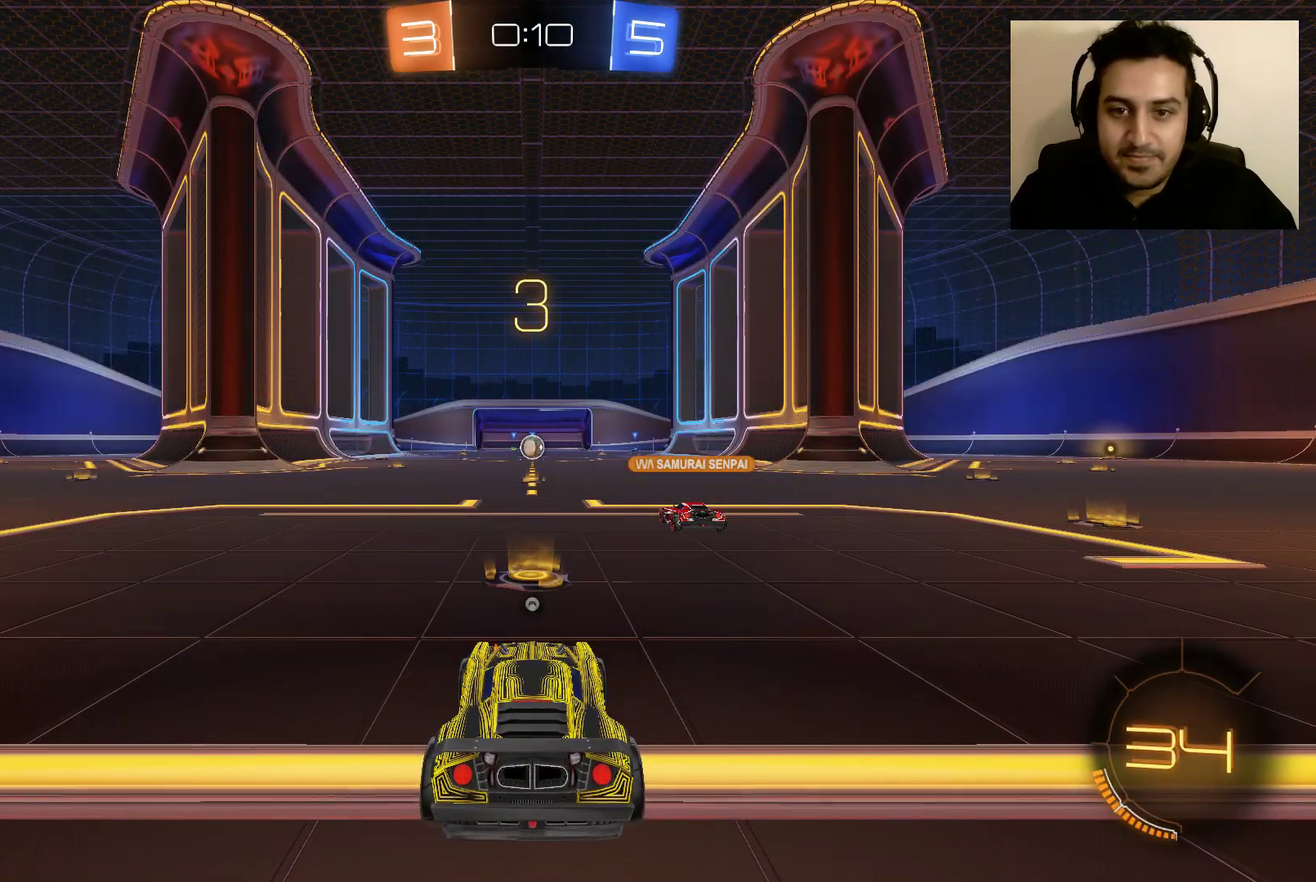
{"buttons": ["B", "R2"], "left_stick": "center", "right_stick": "center", "events": [[133, "Y", "down"], [200, "Y", "up"], [434, "B", "down"]]}
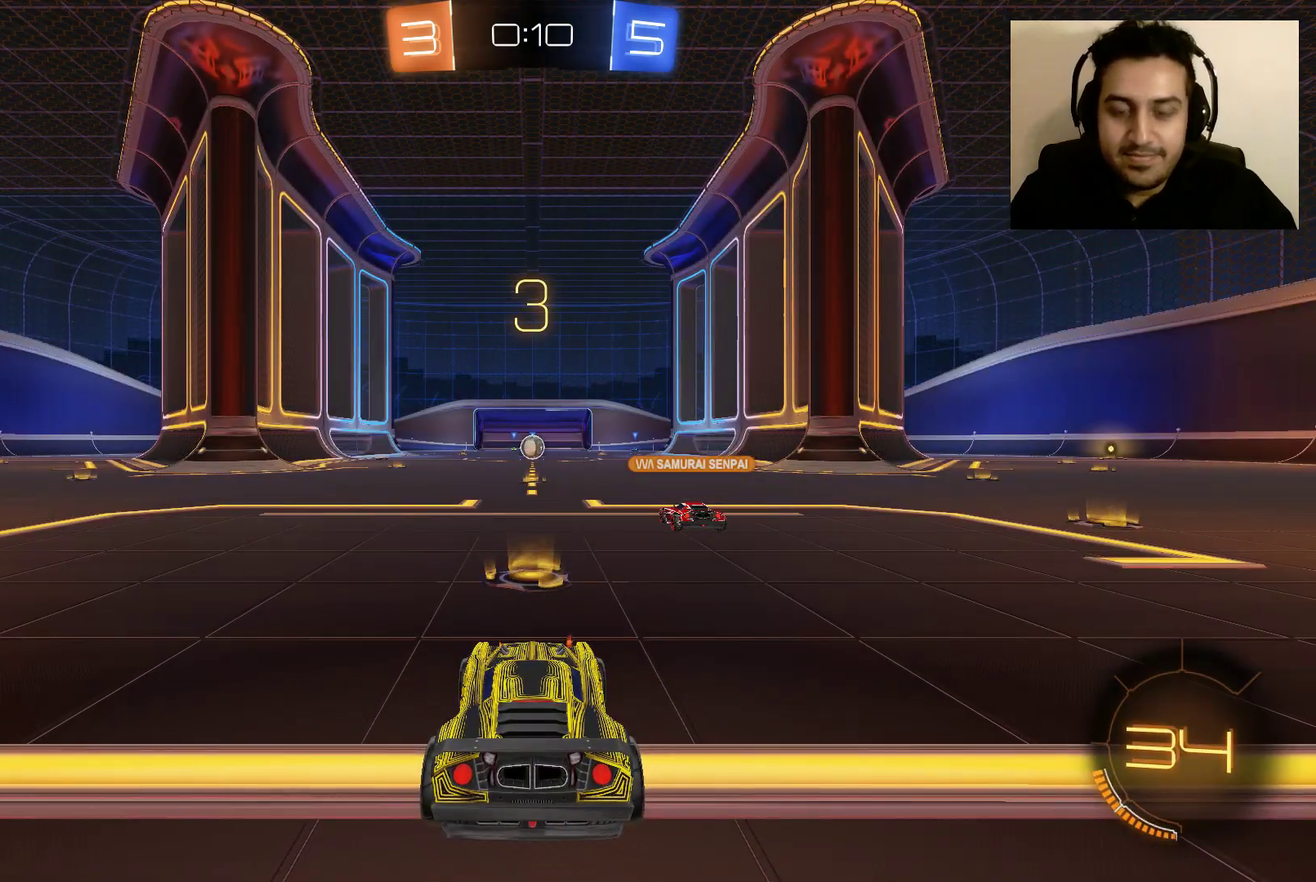
{"buttons": ["B", "R2"], "left_stick": "center", "right_stick": "center", "events": []}
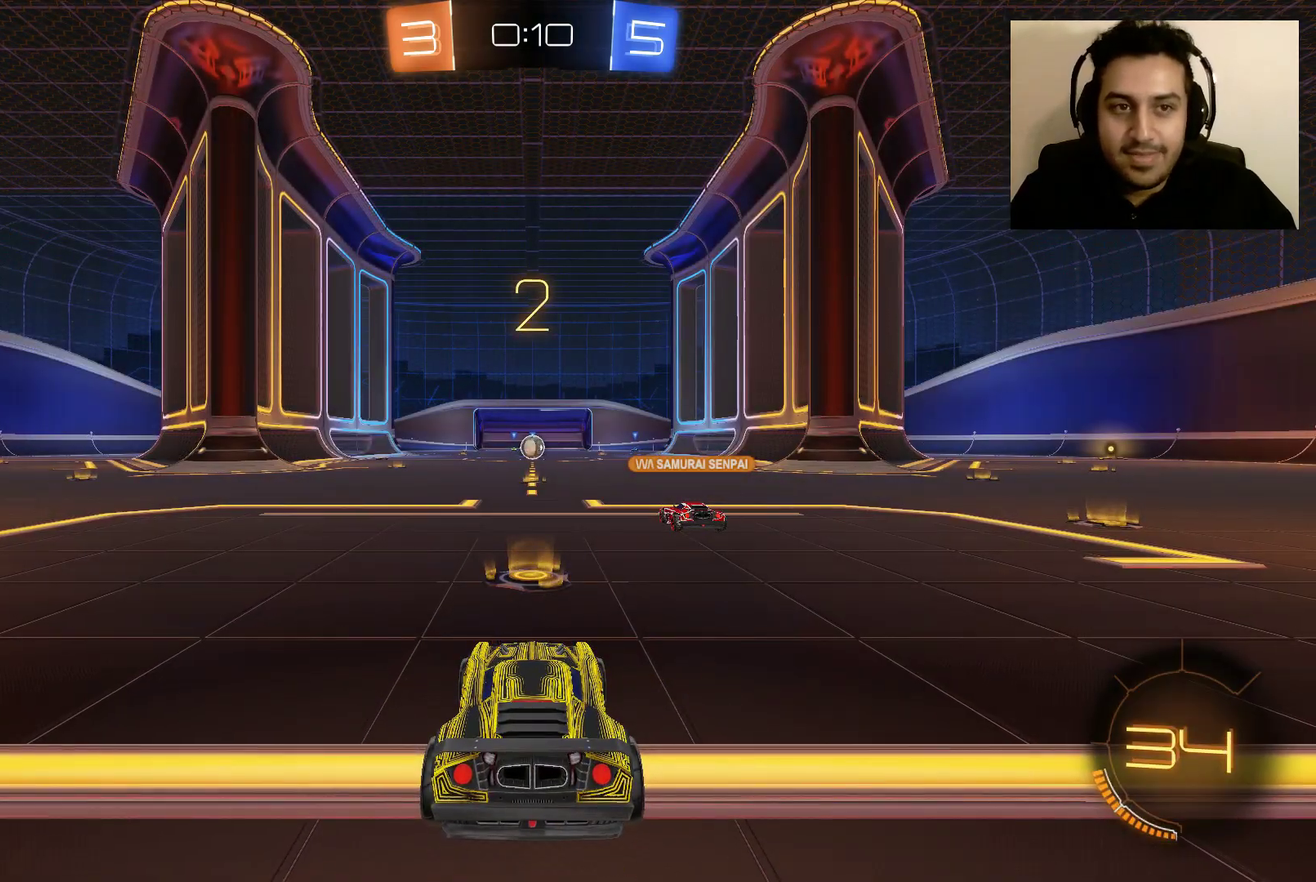
{"buttons": ["B", "R2"], "left_stick": "center", "right_stick": "center", "events": []}
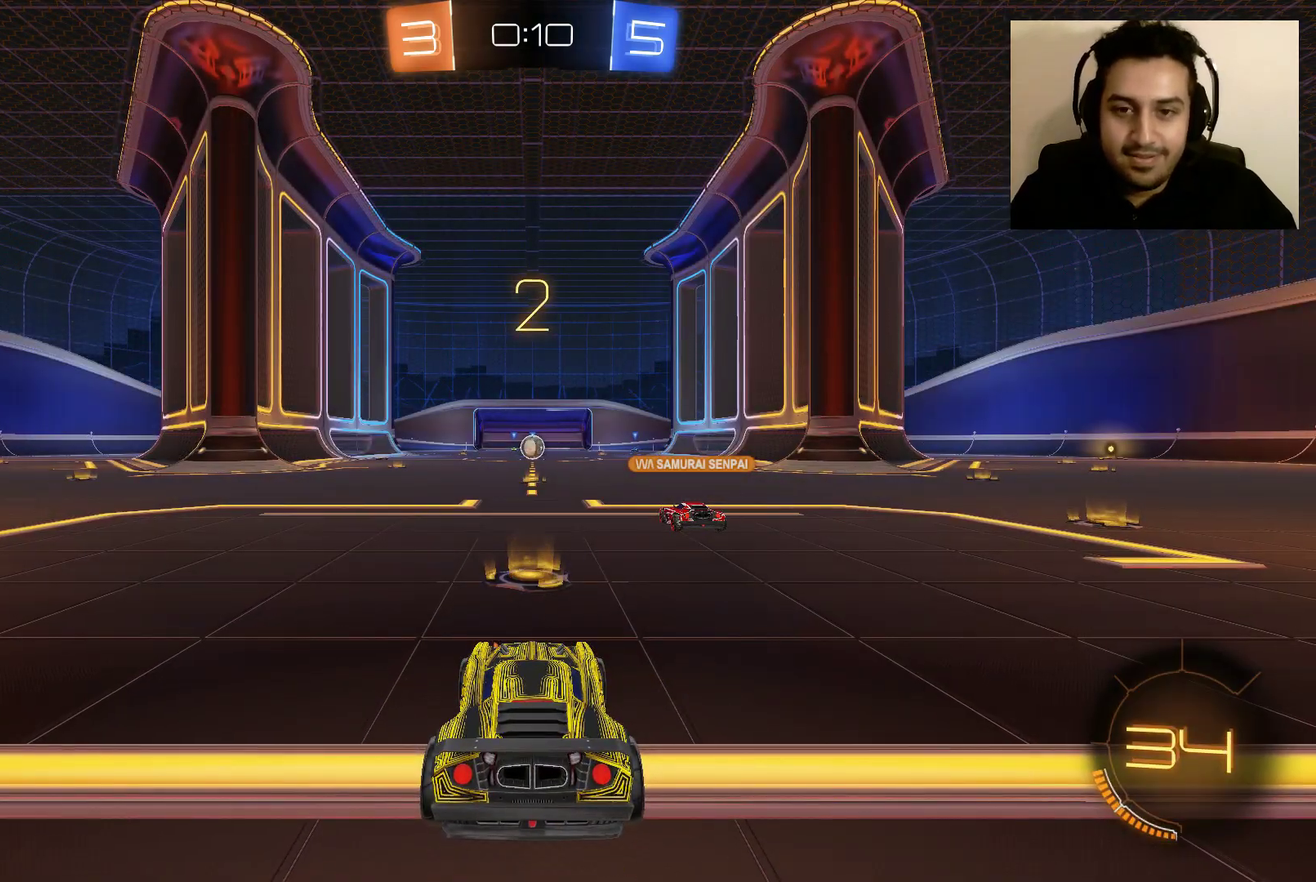
{"buttons": ["B", "R2"], "left_stick": "center", "right_stick": "center", "events": []}
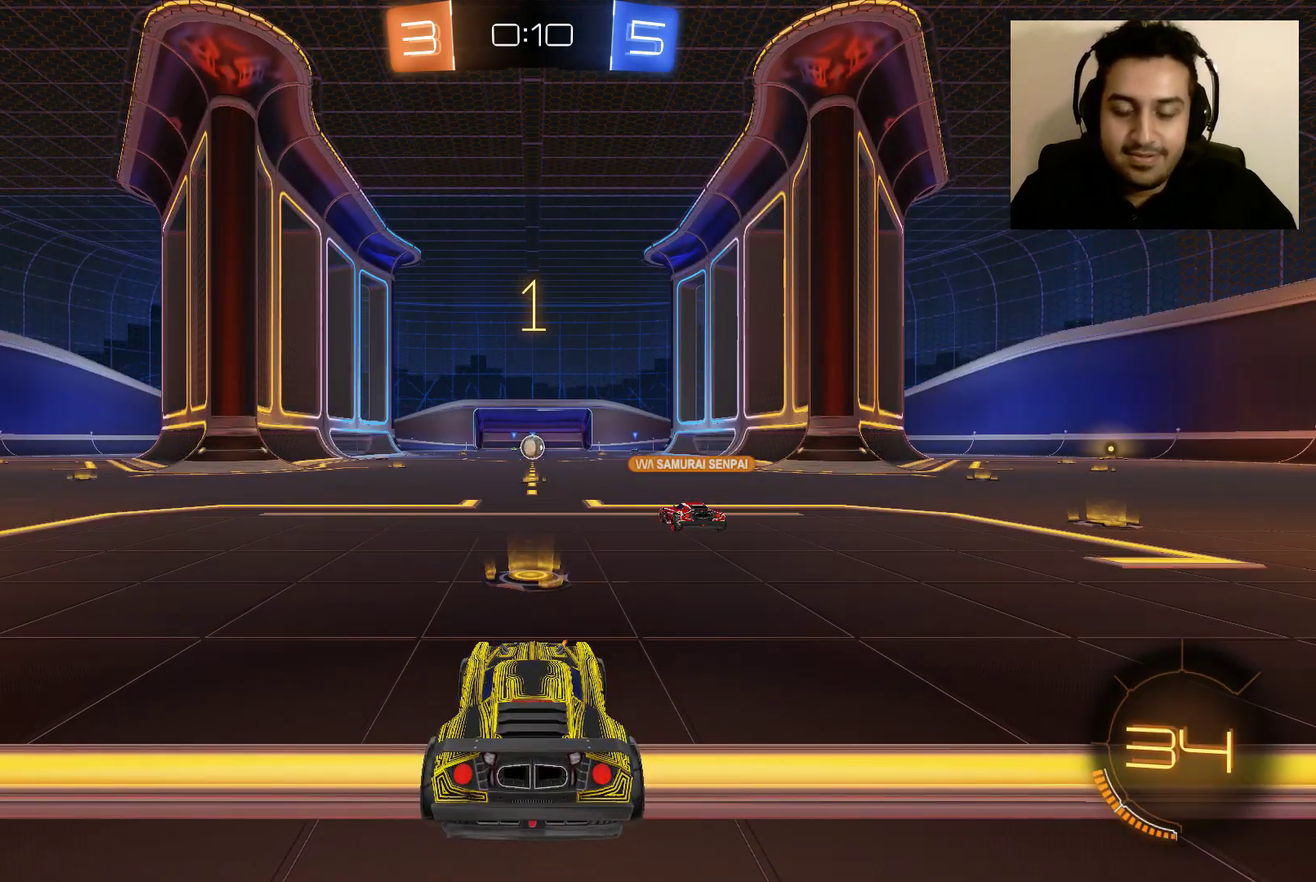
{"buttons": ["B", "R2"], "left_stick": "center", "right_stick": "center", "events": []}
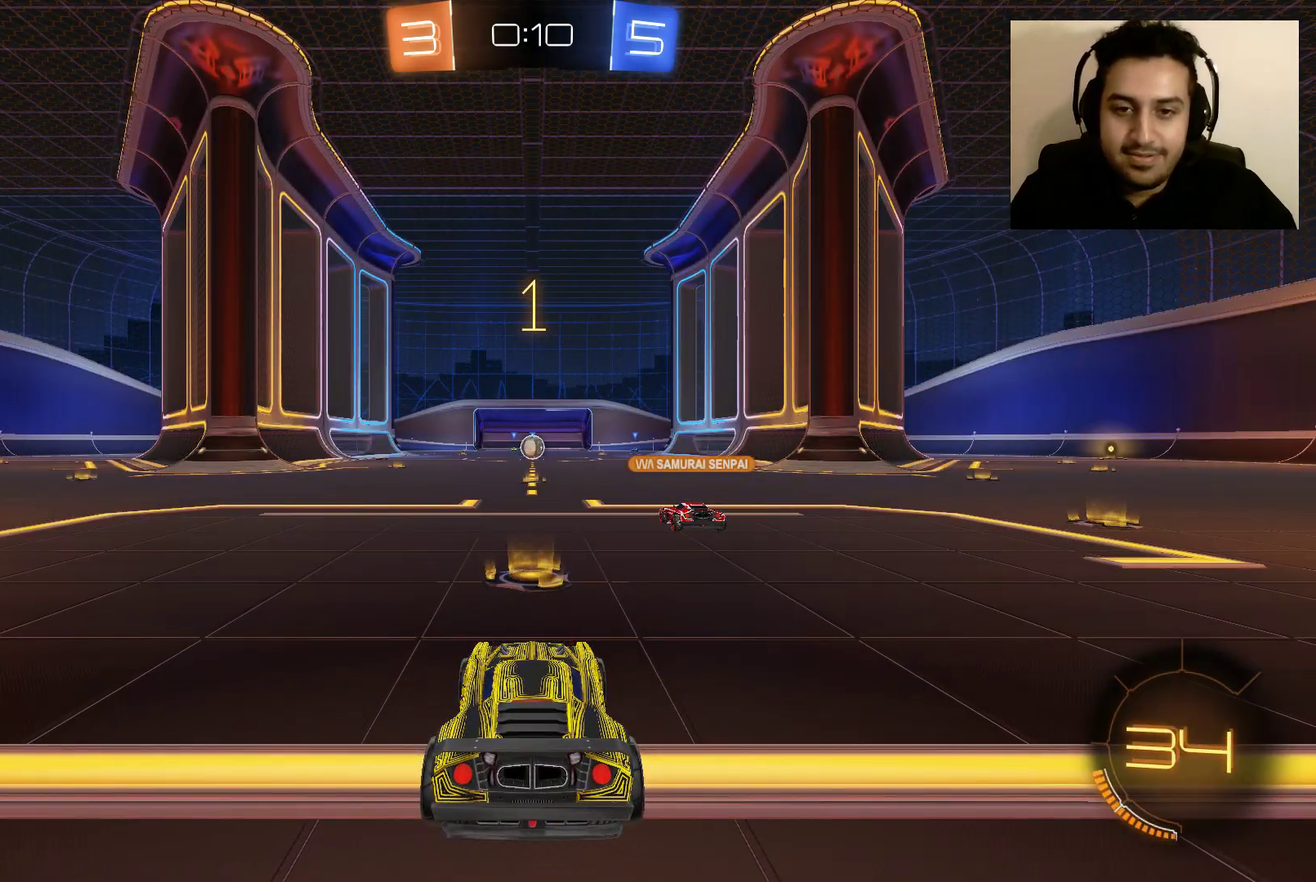
{"buttons": ["A", "R2"], "left_stick": "up", "right_stick": "center", "events": [[334, "B", "up"], [434, "left_stick", "up"], [501, "A", "down"]]}
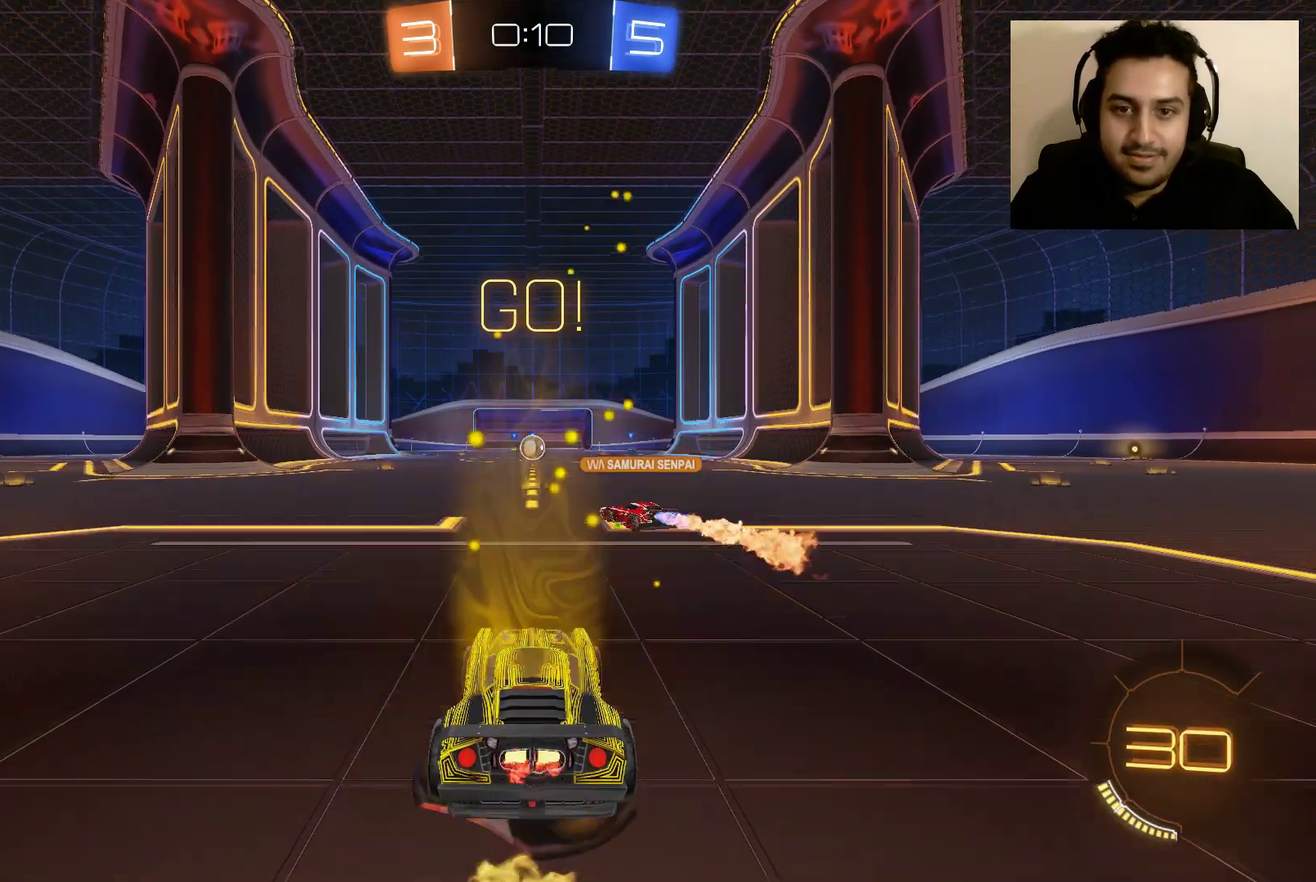
{"buttons": ["R2"], "left_stick": "up", "right_stick": "center", "events": [[100, "A", "up"], [167, "A", "down"], [233, "A", "up"]]}
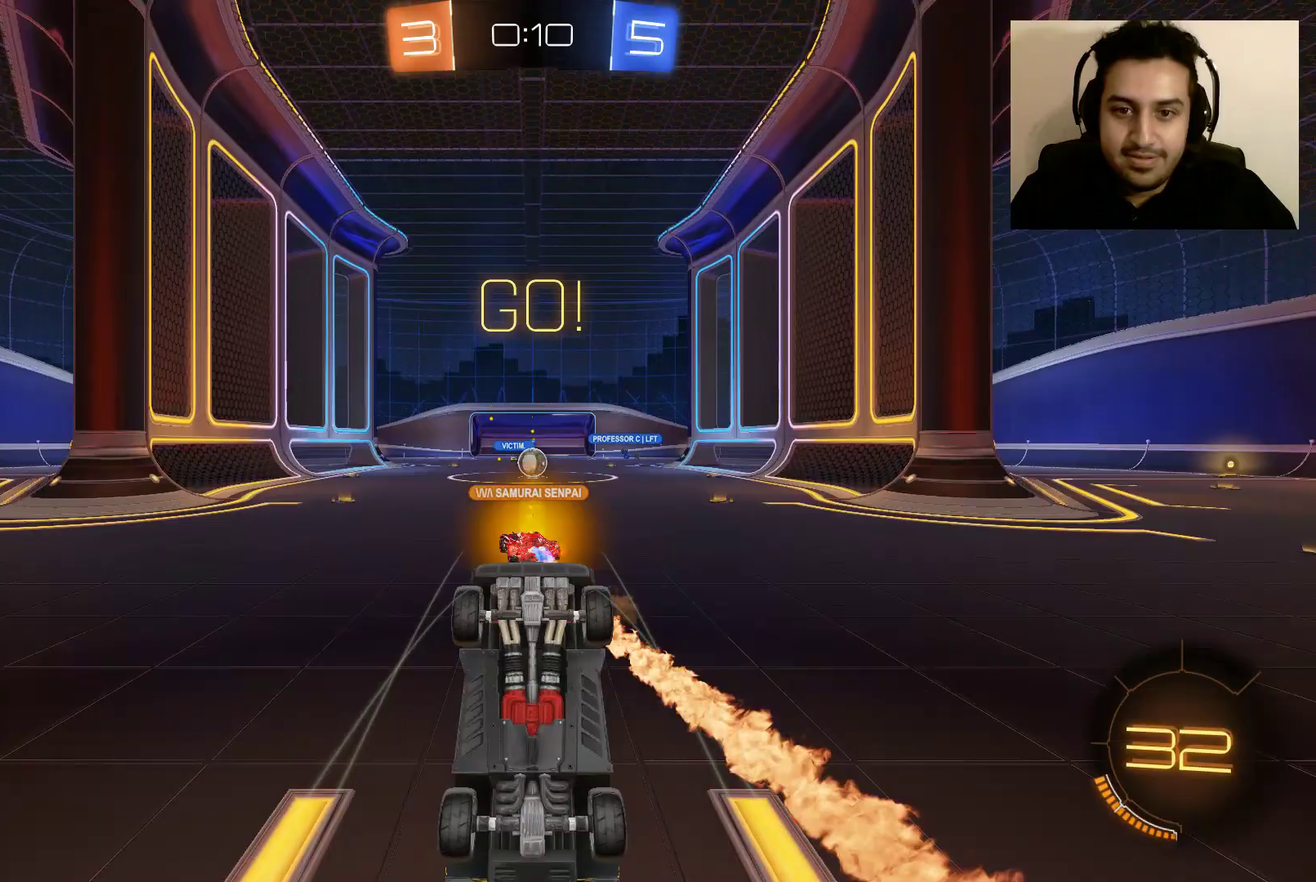
{"buttons": ["L2"], "left_stick": "center", "right_stick": "center", "events": [[34, "R2", "up"], [67, "left_stick", "center"], [134, "L2", "down"]]}
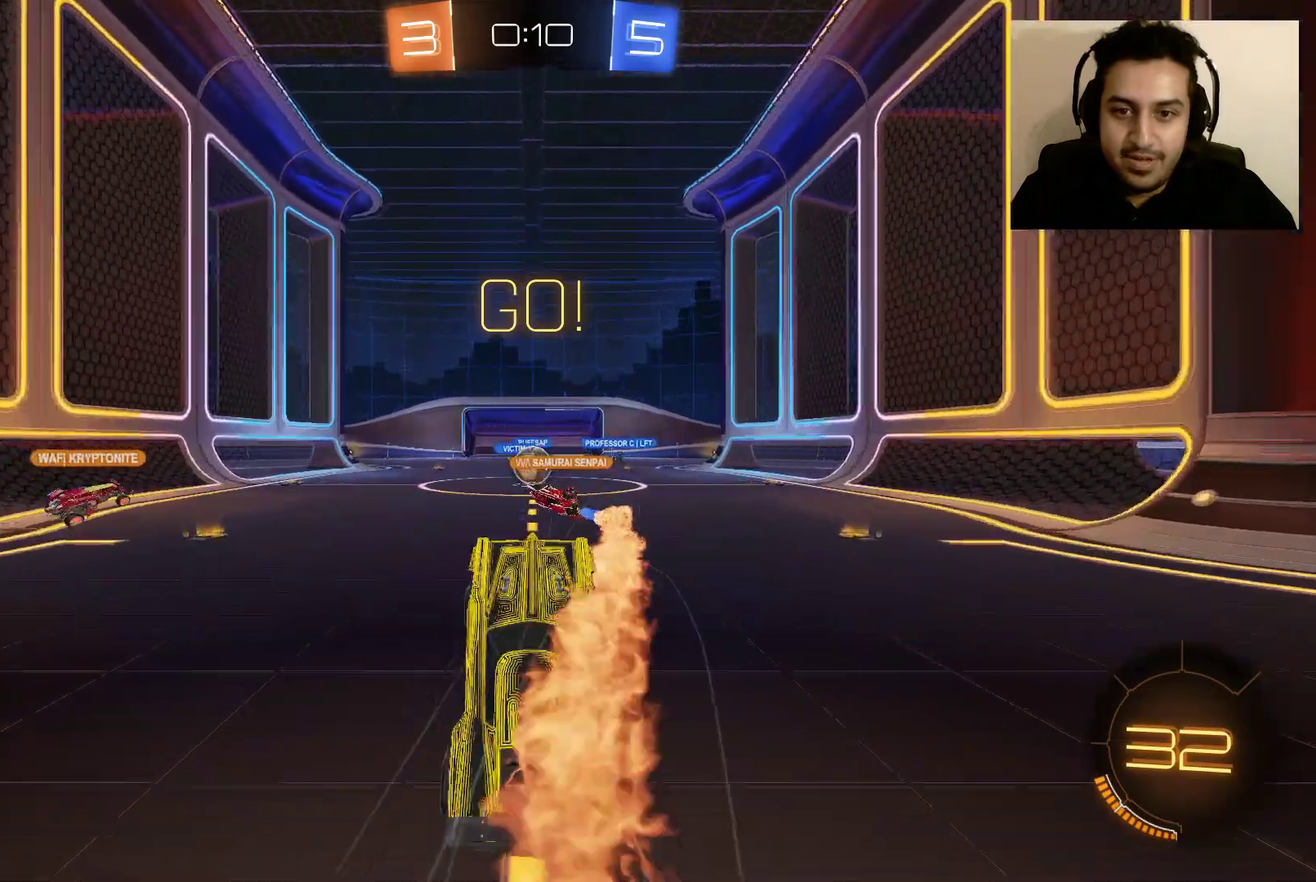
{"buttons": ["L2"], "left_stick": "center", "right_stick": "center", "events": []}
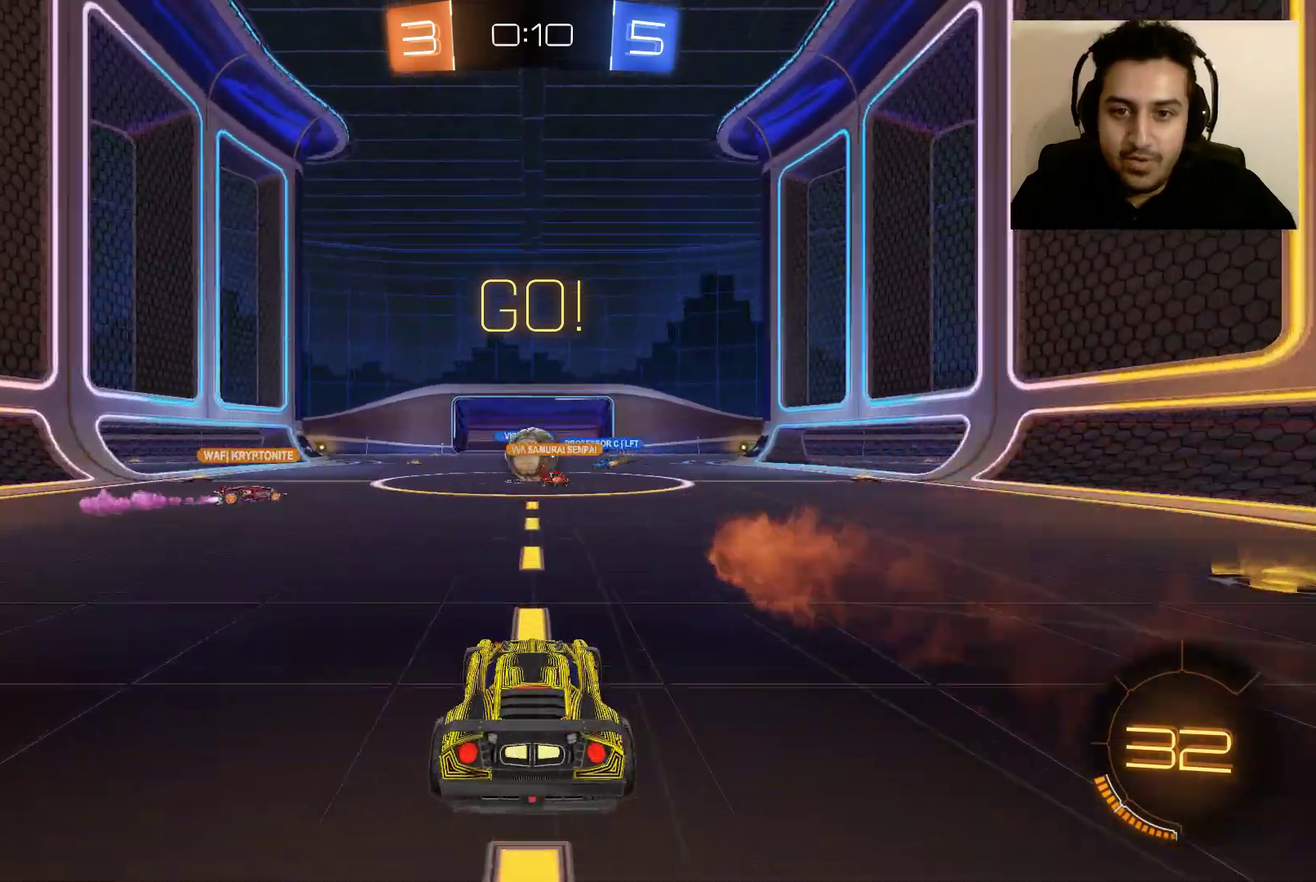
{"buttons": ["L2"], "left_stick": "center", "right_stick": "center", "events": []}
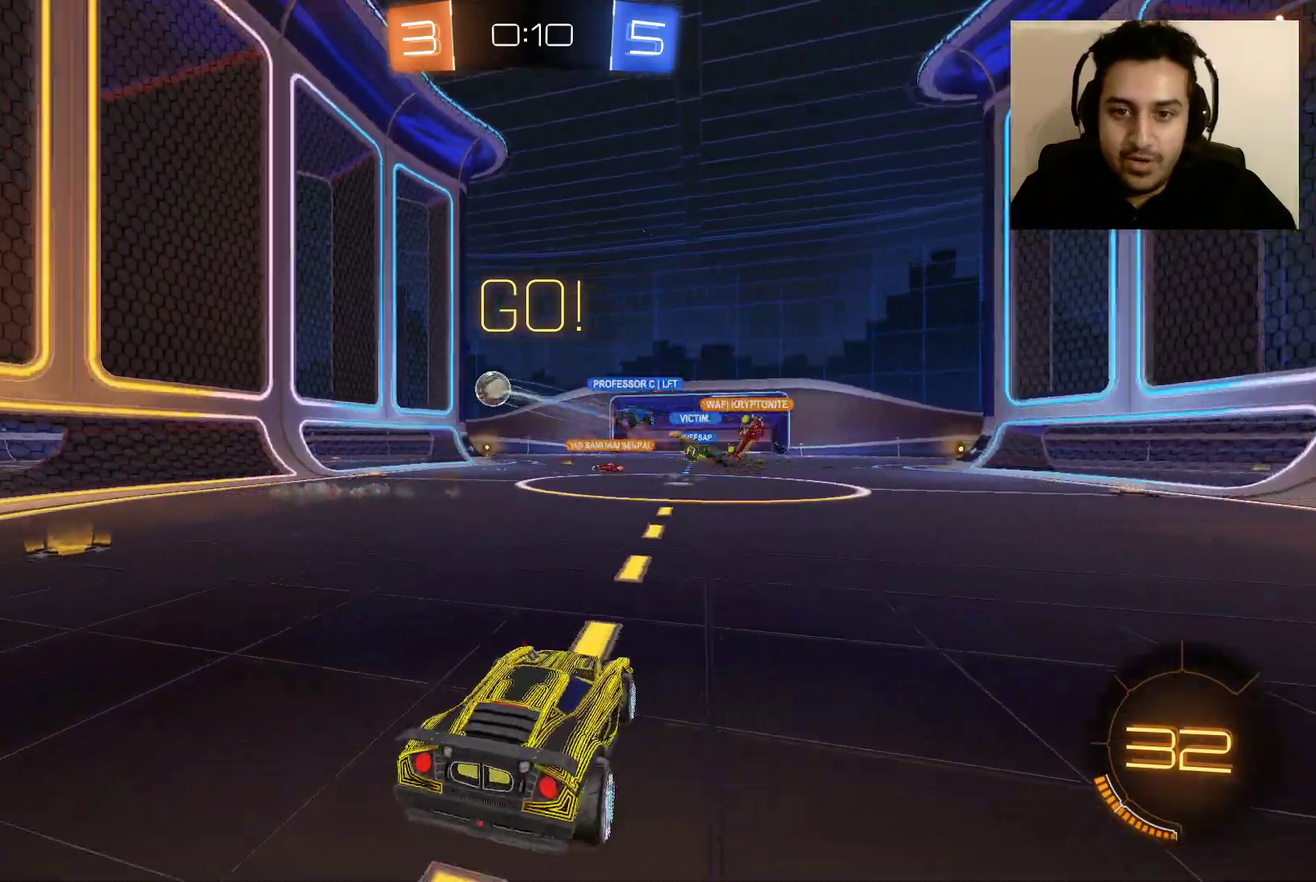
{"buttons": ["R2"], "left_stick": "center", "right_stick": "center", "events": [[33, "R2", "down"], [100, "L2", "up"]]}
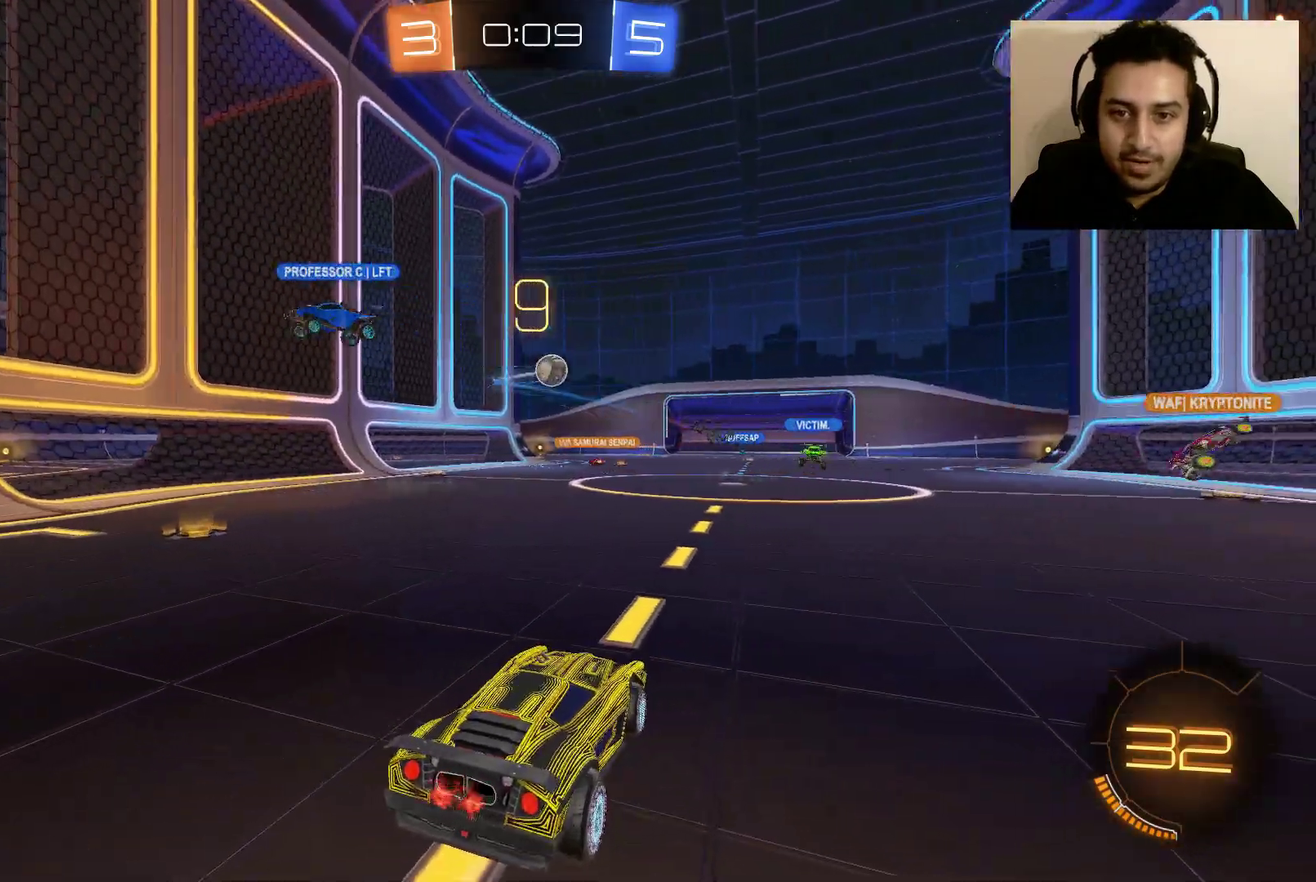
{"buttons": ["R2"], "left_stick": "right", "right_stick": "center", "events": [[34, "left_stick", "right"]]}
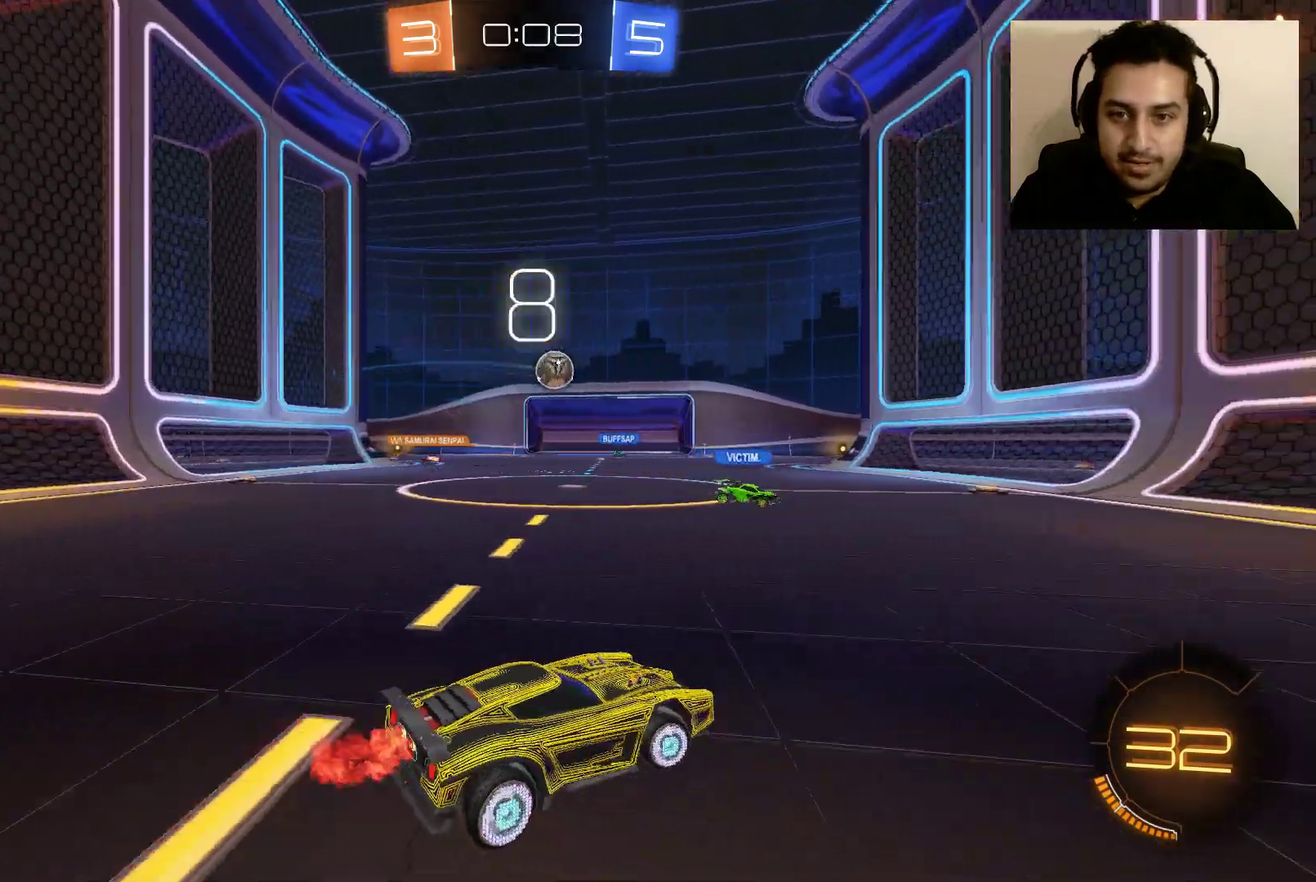
{"buttons": ["R2"], "left_stick": "up-left", "right_stick": "center", "events": [[67, "left_stick", "up-right"], [133, "left_stick", "center"], [334, "left_stick", "left"], [467, "left_stick", "up-left"]]}